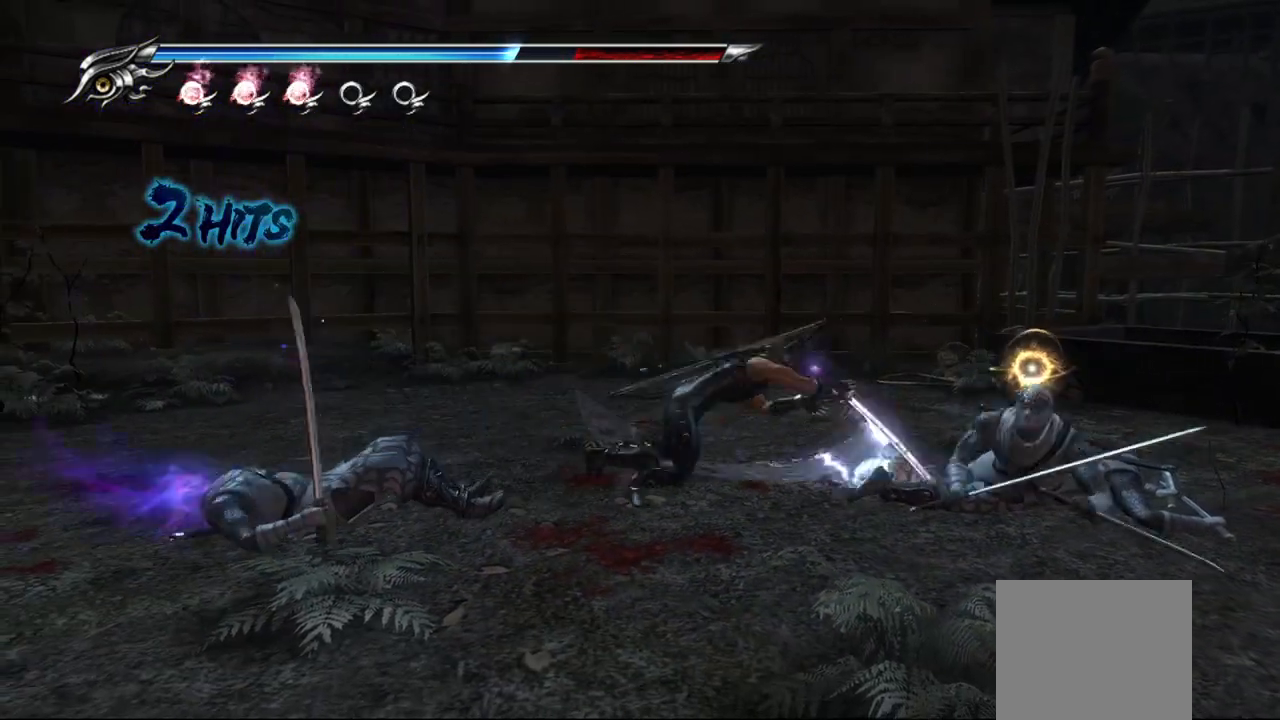
Gameplay with a controller (PlayStation layout); each line is a JSON object with the inputs held at the frame after it. "events" lists button and stick changes between this image and that frame as [ms after this image, input, new state], when the widget could be followed in between.
{"buttons": [], "left_stick": "center", "right_stick": "center", "events": [[217, "SQUARE", "up"]]}
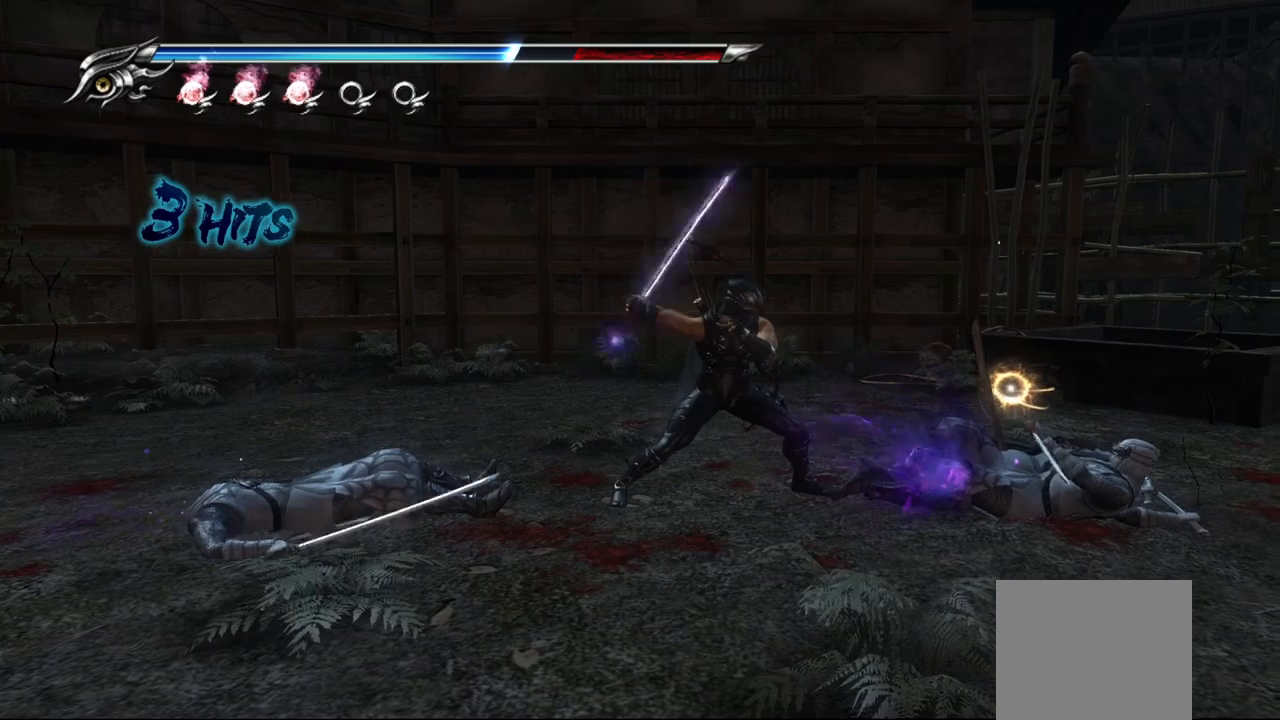
{"buttons": [], "left_stick": "up-right", "right_stick": "center", "events": [[250, "left_stick", "up-right"]]}
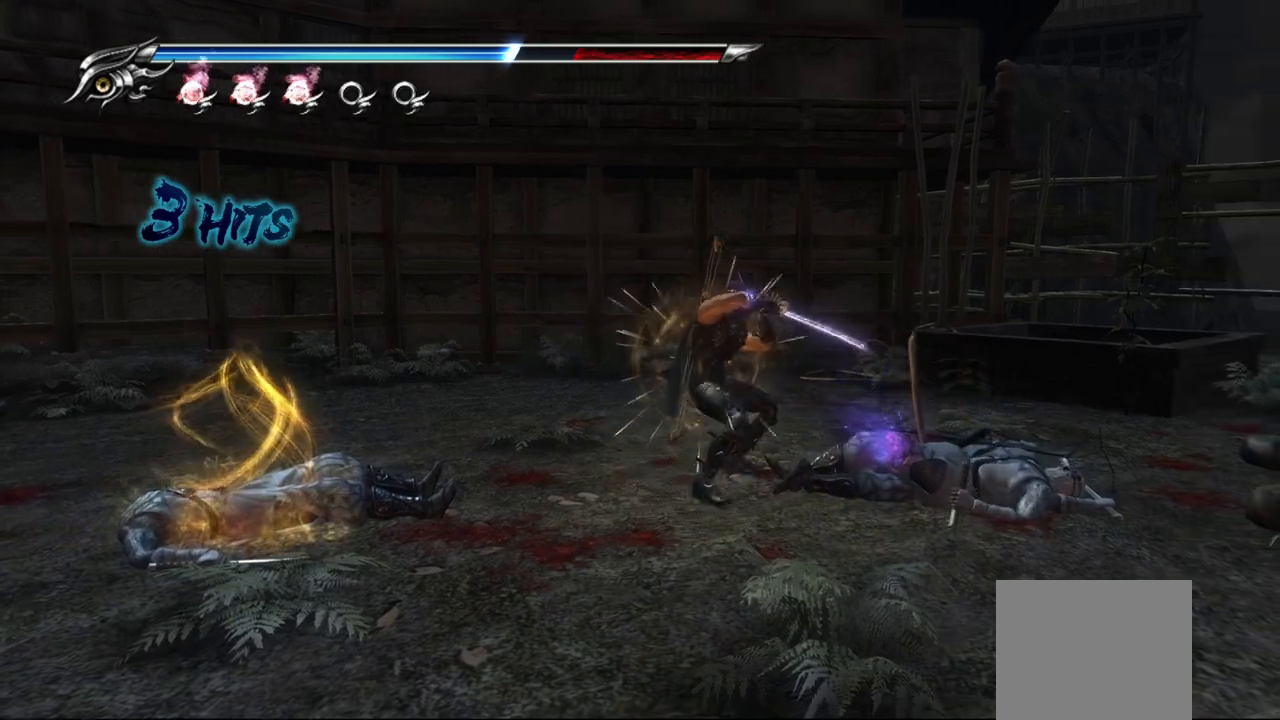
{"buttons": [], "left_stick": "up-right", "right_stick": "center", "events": []}
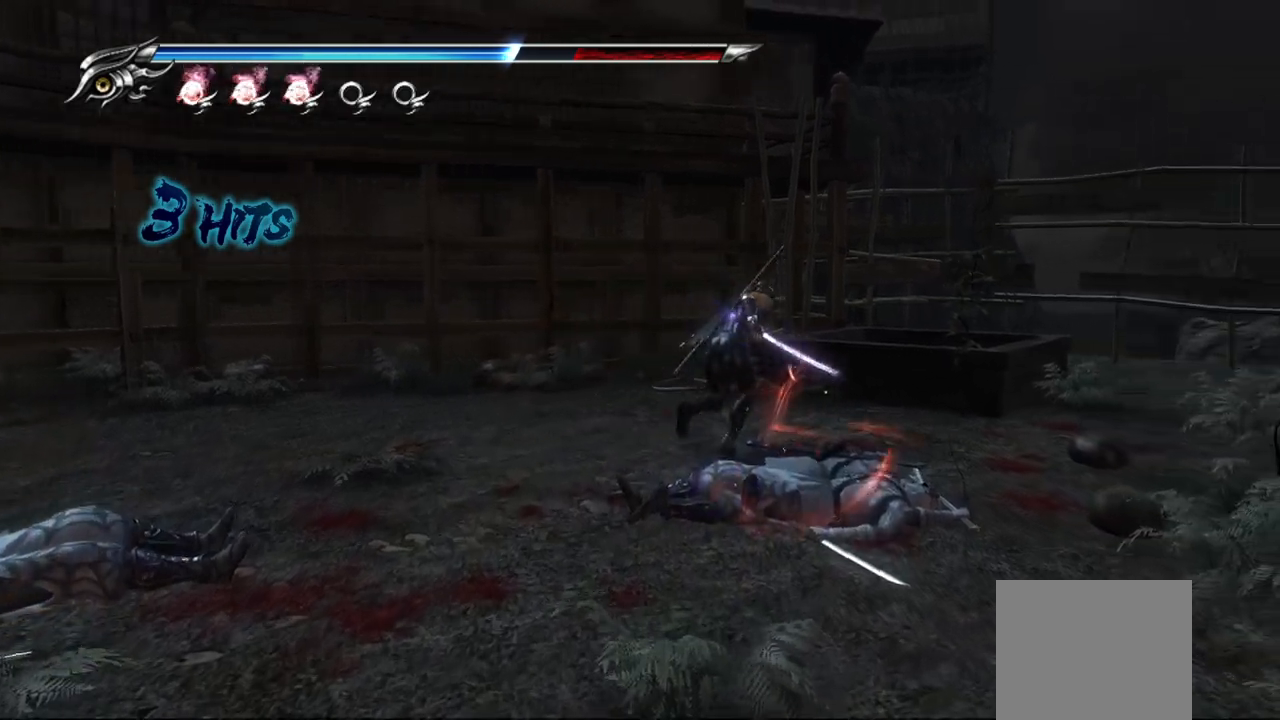
{"buttons": [], "left_stick": "center", "right_stick": "center", "events": [[50, "CROSS", "down"], [183, "CROSS", "up"], [433, "left_stick", "center"]]}
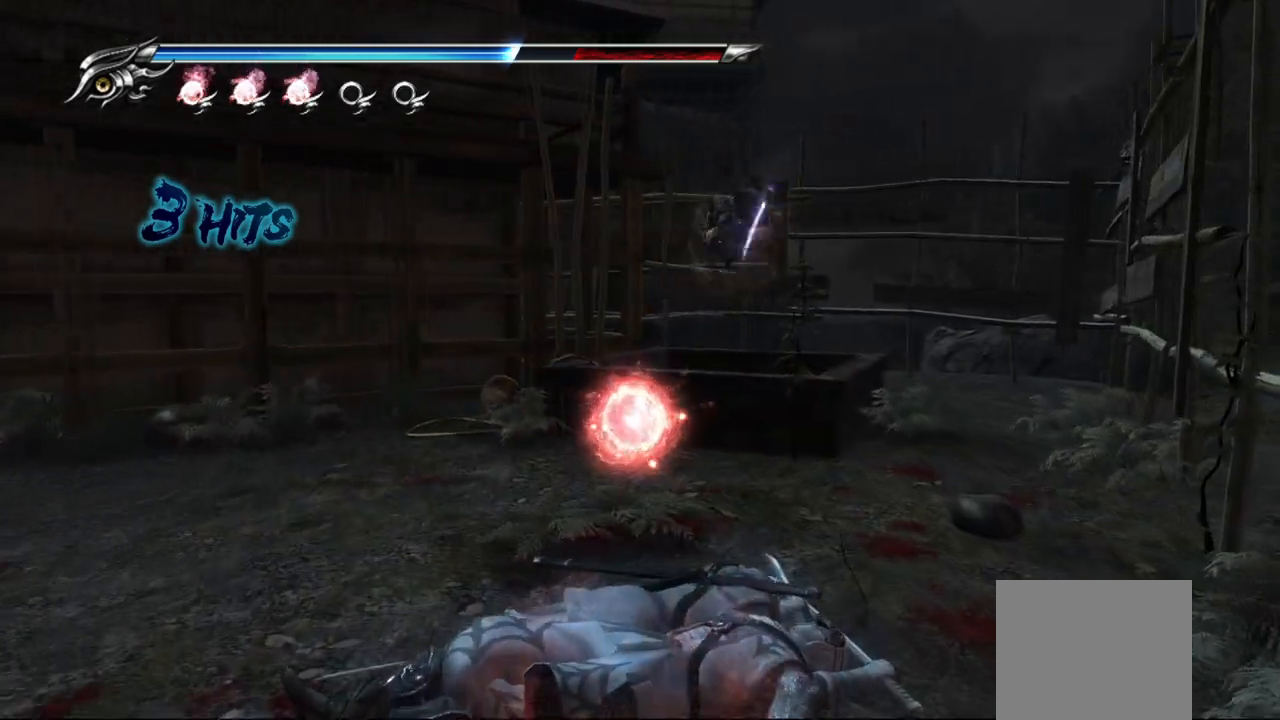
{"buttons": [], "left_stick": "center", "right_stick": "center", "events": []}
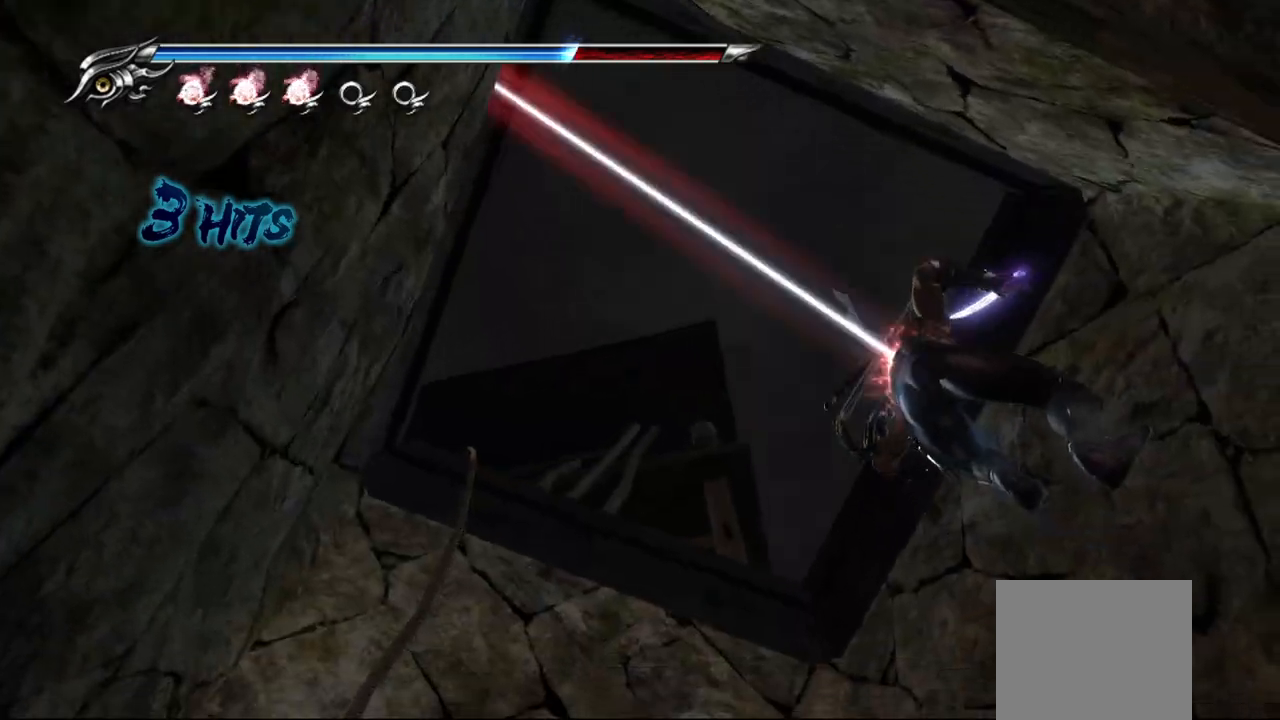
{"buttons": [], "left_stick": "center", "right_stick": "center", "events": []}
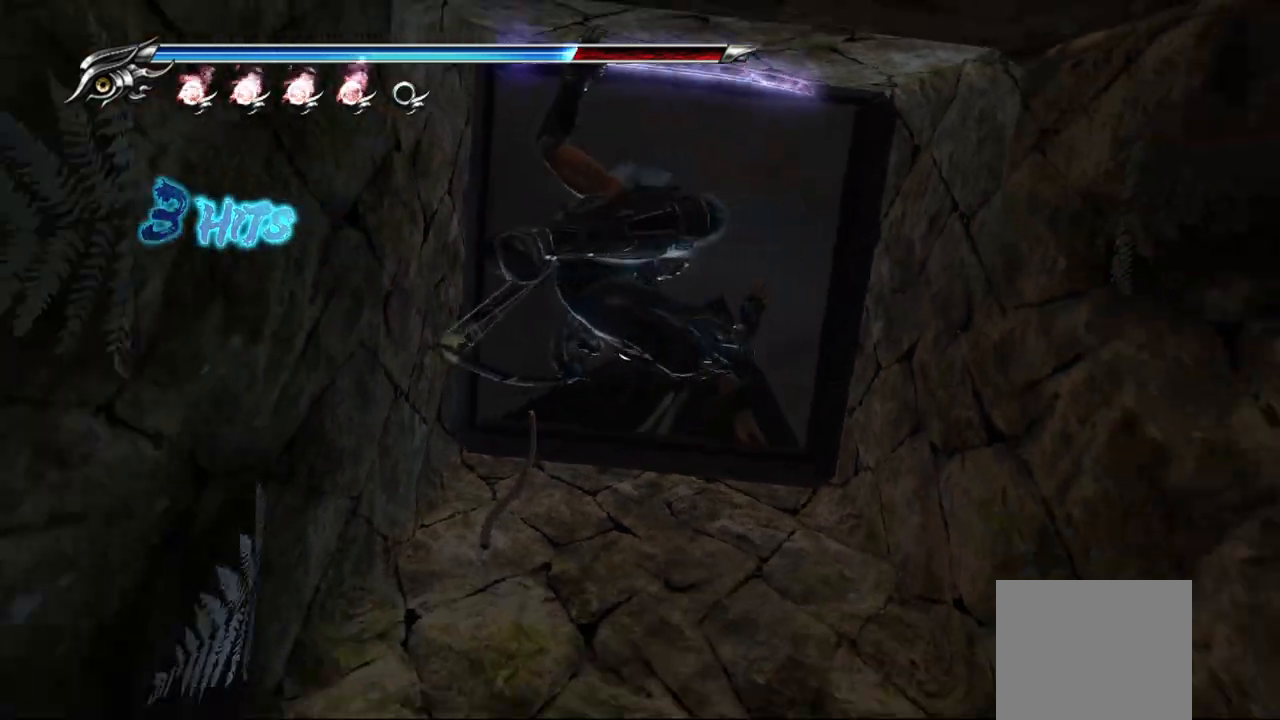
{"buttons": [], "left_stick": "center", "right_stick": "center", "events": []}
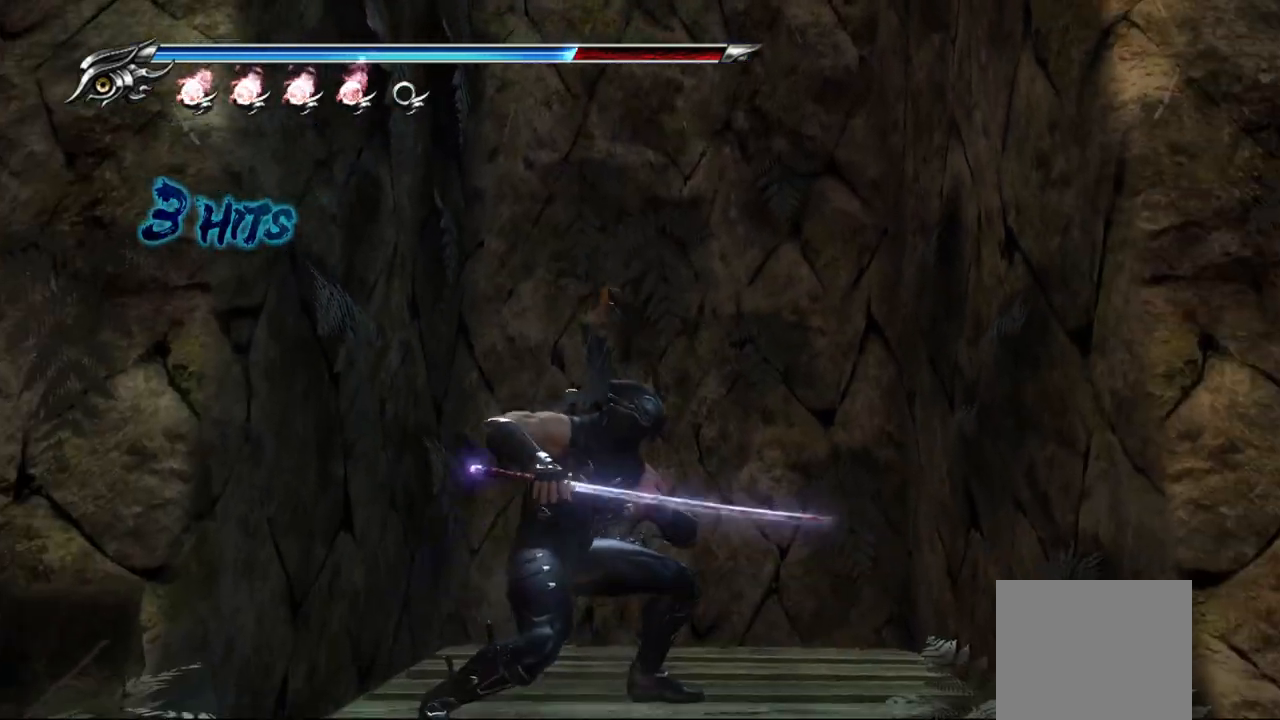
{"buttons": [], "left_stick": "down-right", "right_stick": "center", "events": [[300, "left_stick", "down"], [417, "left_stick", "down-right"]]}
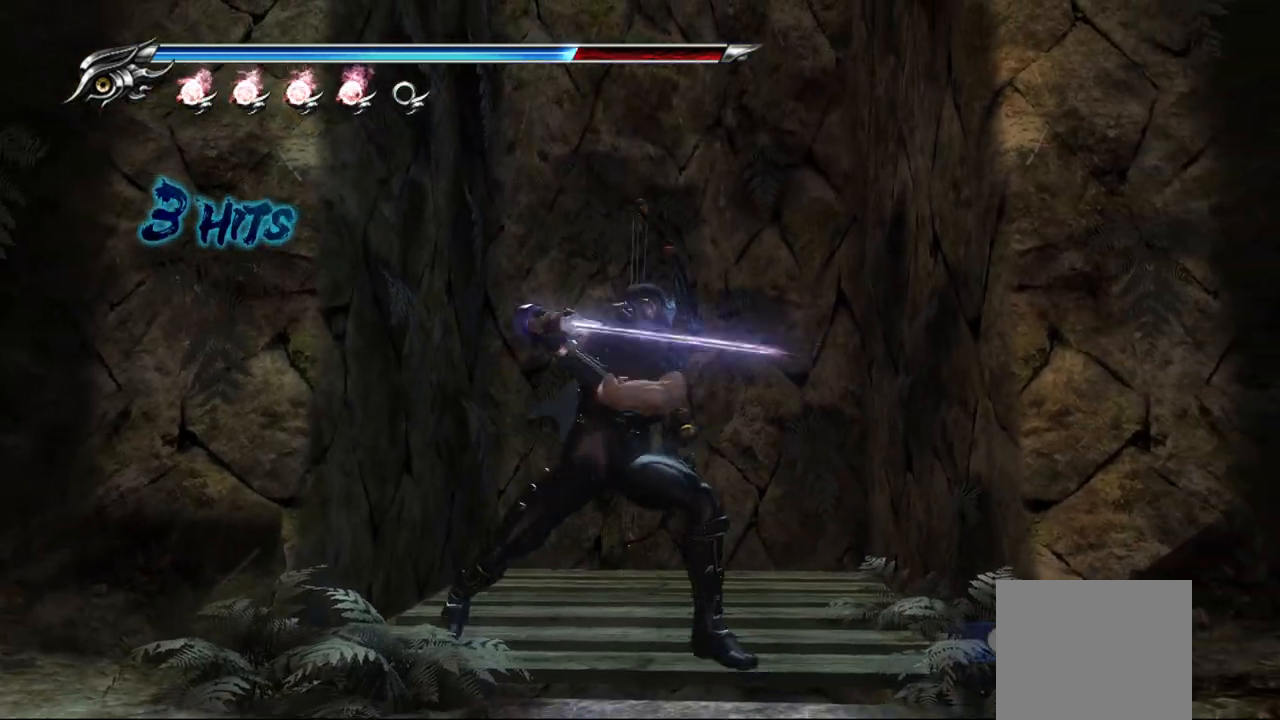
{"buttons": [], "left_stick": "right", "right_stick": "center", "events": [[33, "R1", "down"], [67, "left_stick", "right"], [117, "R1", "up"]]}
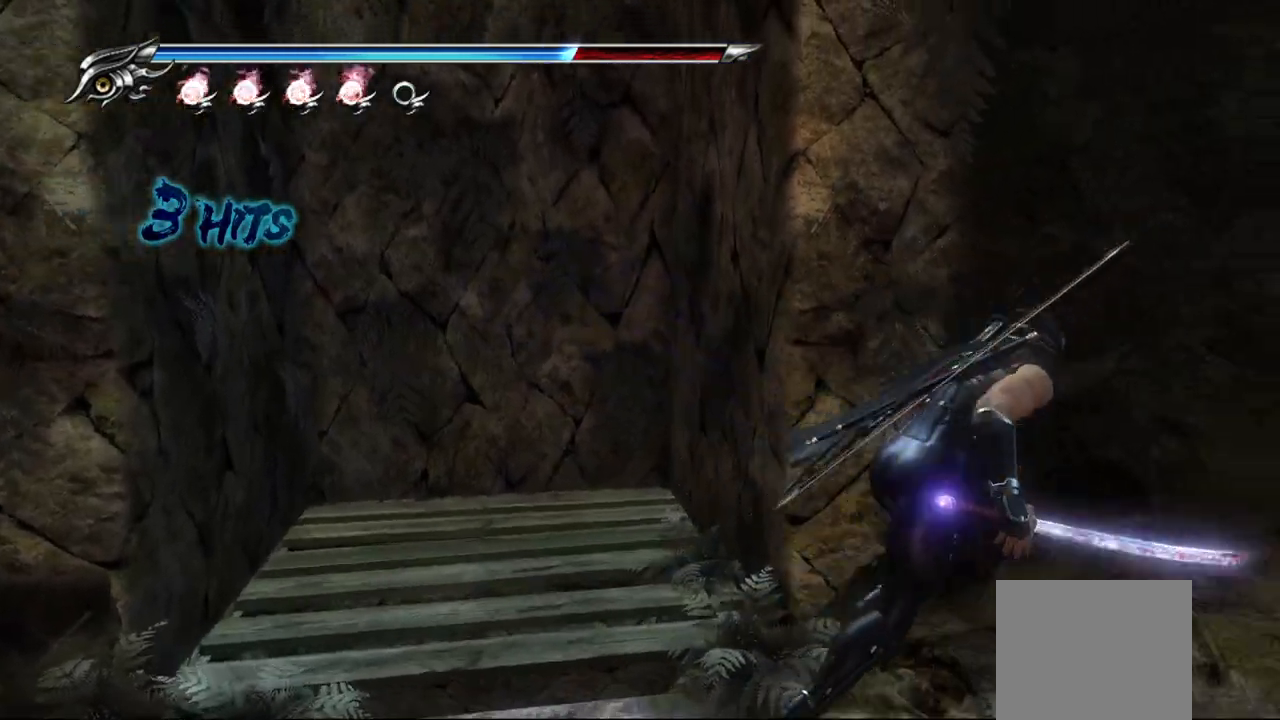
{"buttons": [], "left_stick": "center", "right_stick": "center", "events": [[200, "left_stick", "center"]]}
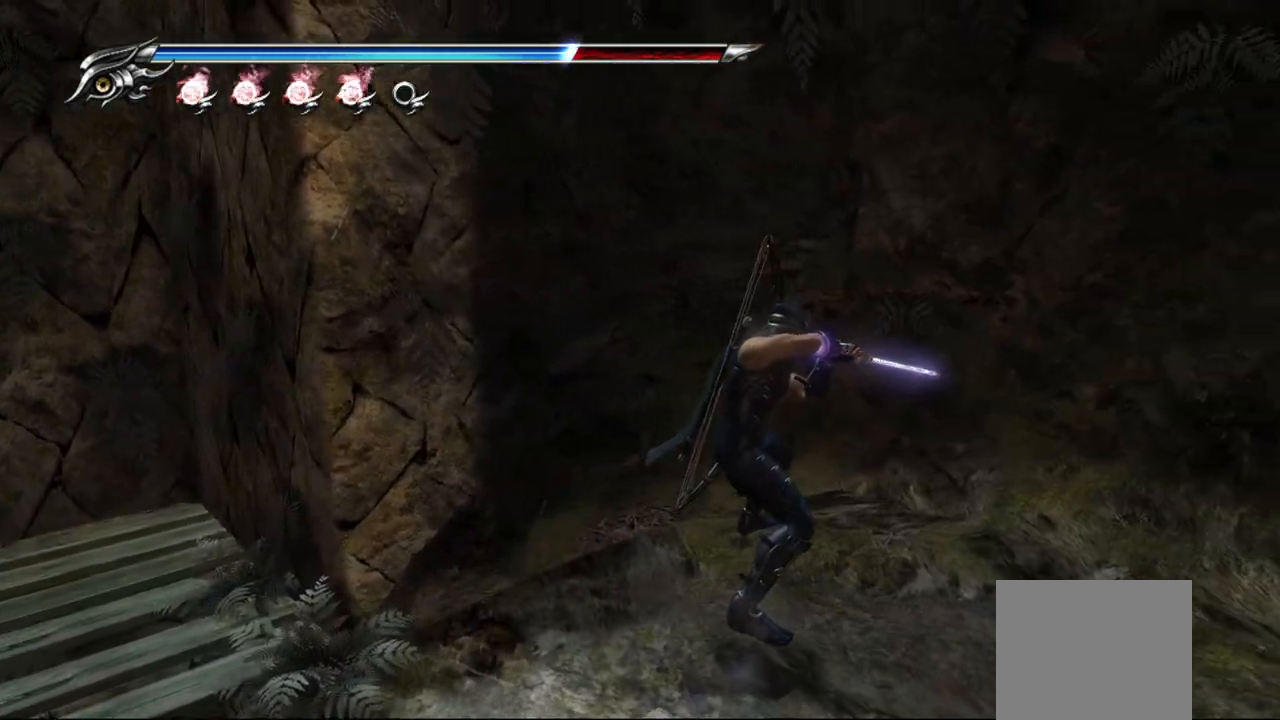
{"buttons": [], "left_stick": "down-left", "right_stick": "center", "events": [[333, "left_stick", "down"], [400, "left_stick", "down-left"]]}
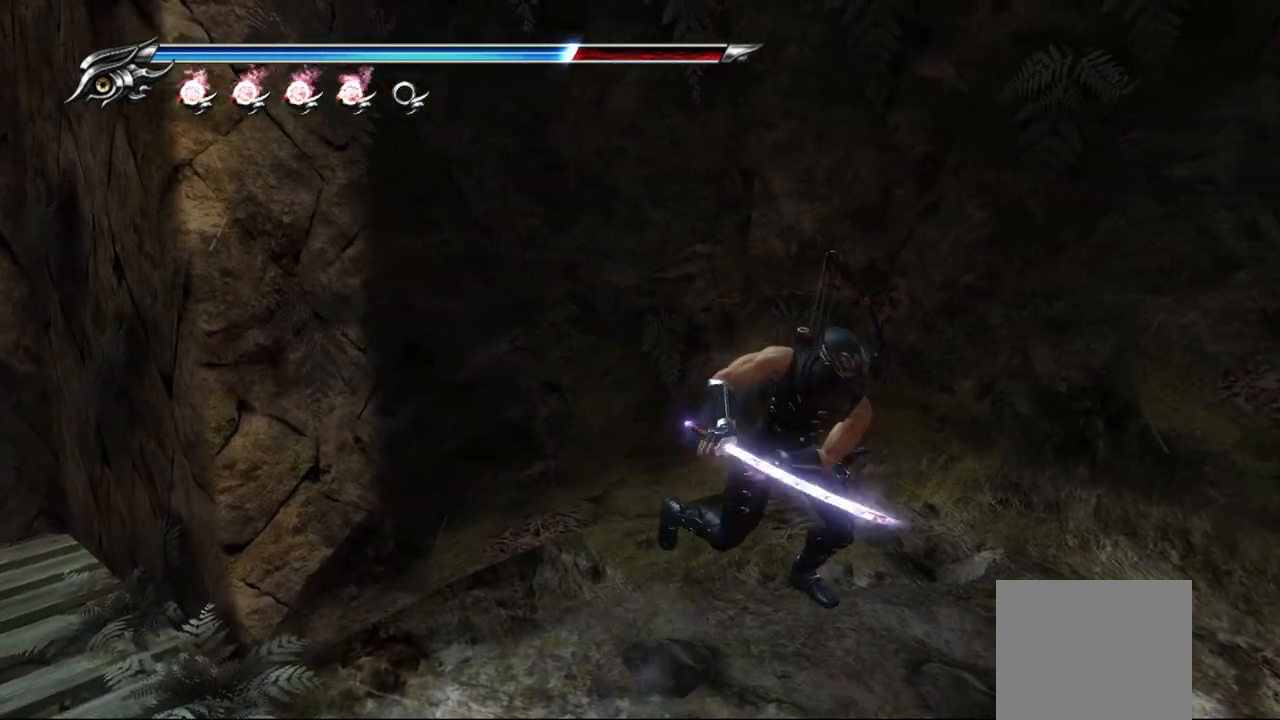
{"buttons": [], "left_stick": "left", "right_stick": "center", "events": [[17, "left_stick", "left"]]}
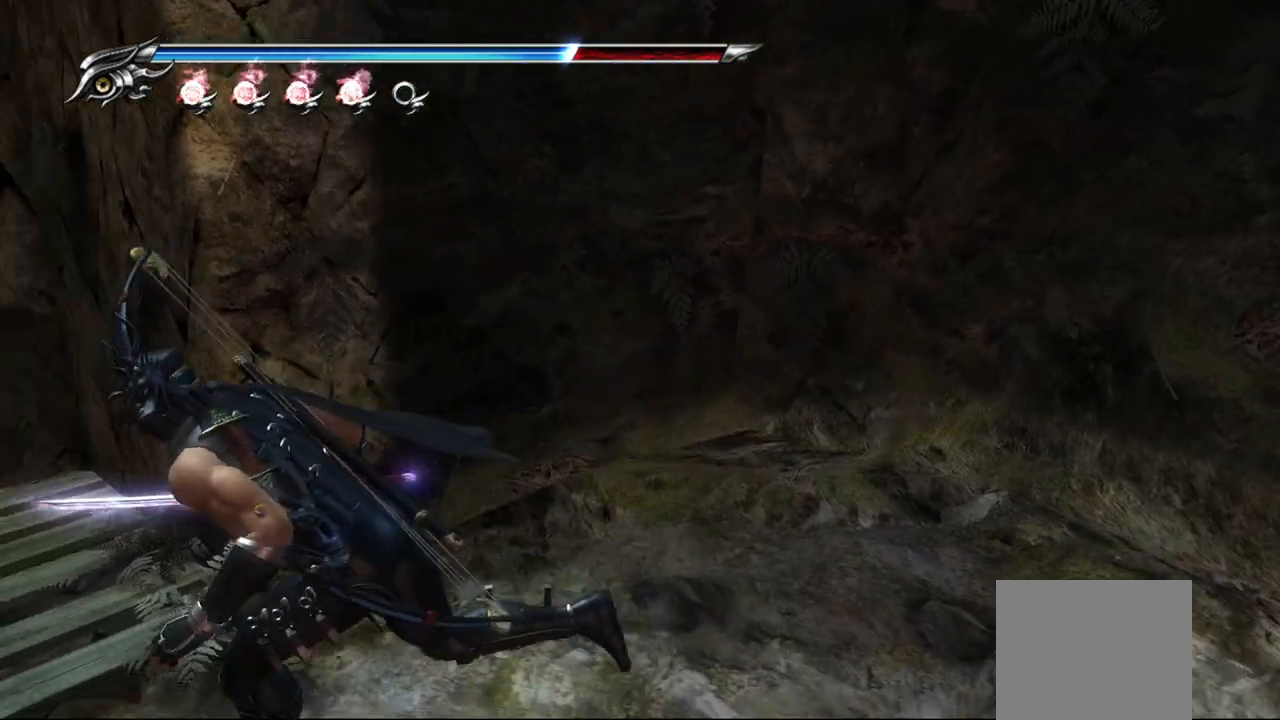
{"buttons": [], "left_stick": "center", "right_stick": "center", "events": [[150, "left_stick", "center"]]}
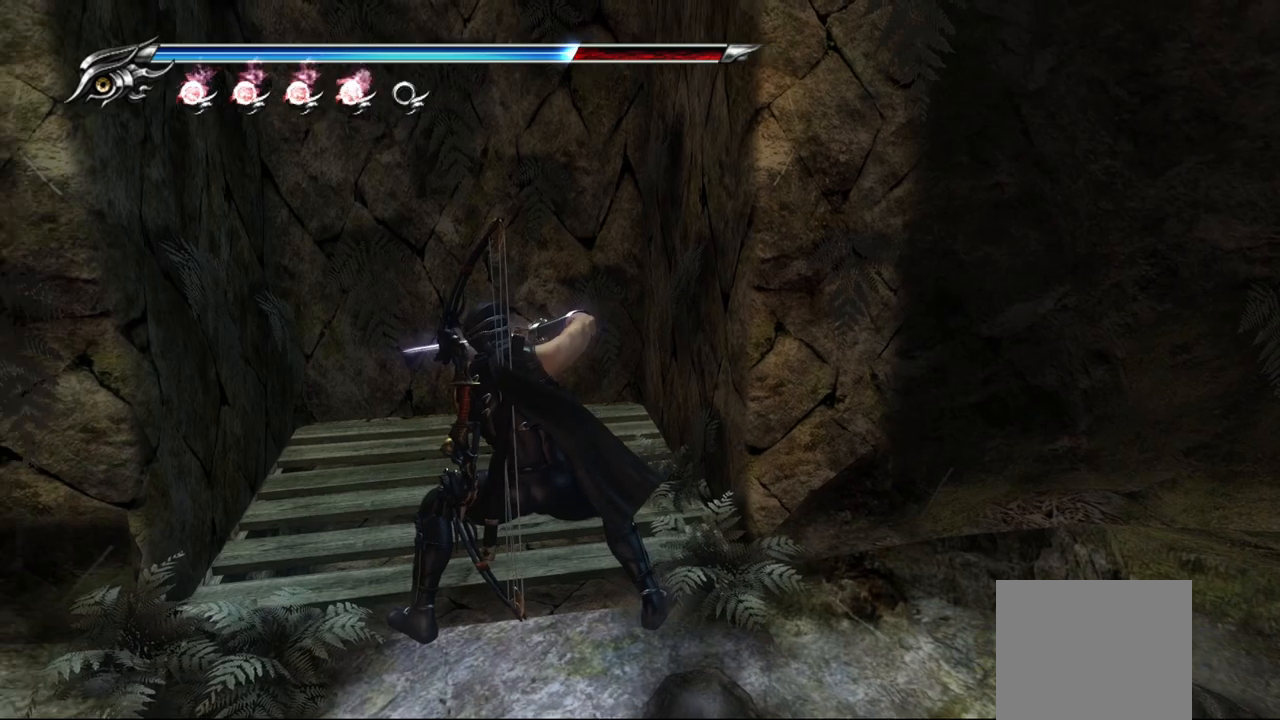
{"buttons": [], "left_stick": "center", "right_stick": "center", "events": [[83, "CIRCLE", "down"], [250, "CIRCLE", "up"]]}
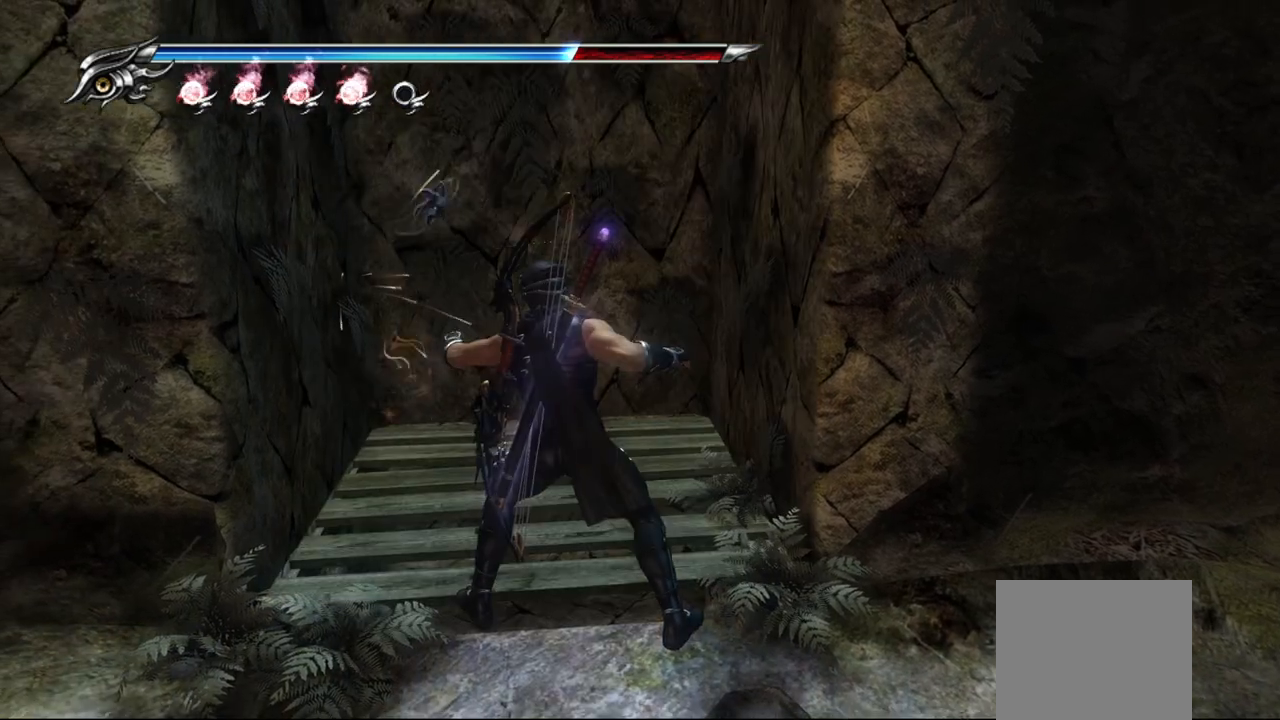
{"buttons": [], "left_stick": "down-left", "right_stick": "left", "events": [[233, "left_stick", "down"], [283, "right_stick", "left"], [350, "left_stick", "down-left"]]}
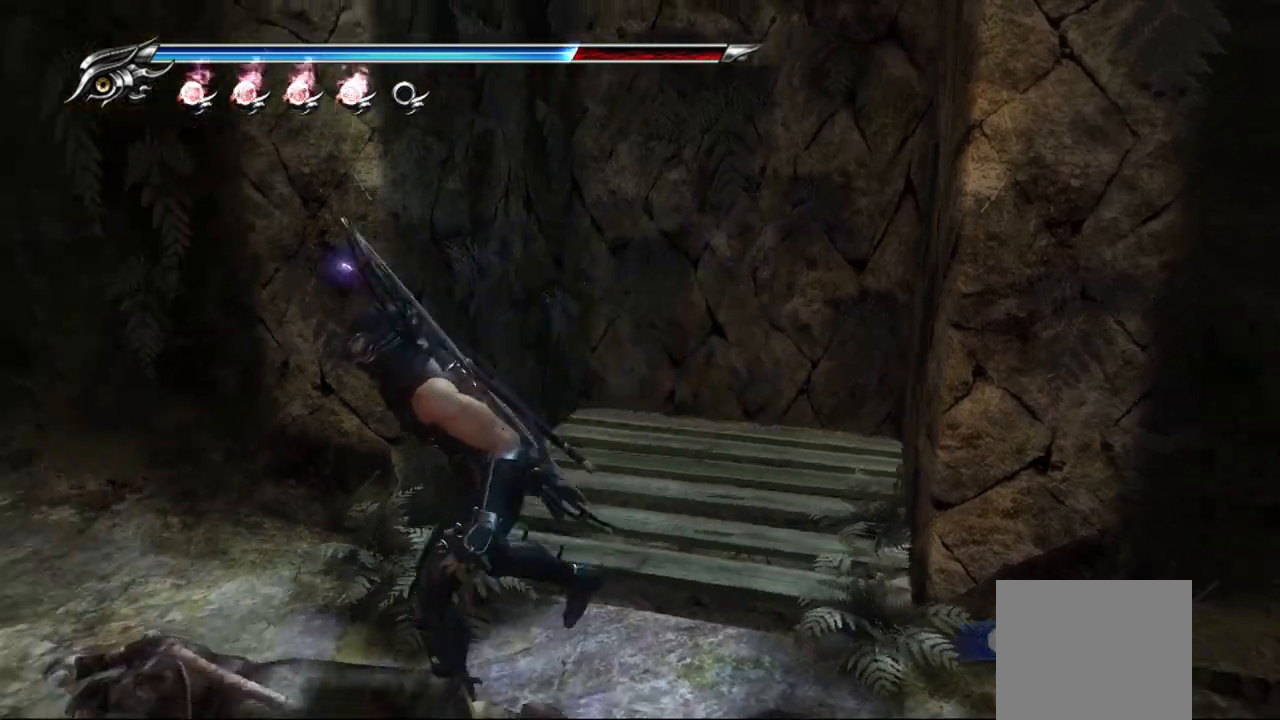
{"buttons": [], "left_stick": "down", "right_stick": "center", "events": [[50, "right_stick", "center"], [117, "left_stick", "center"], [483, "left_stick", "down"]]}
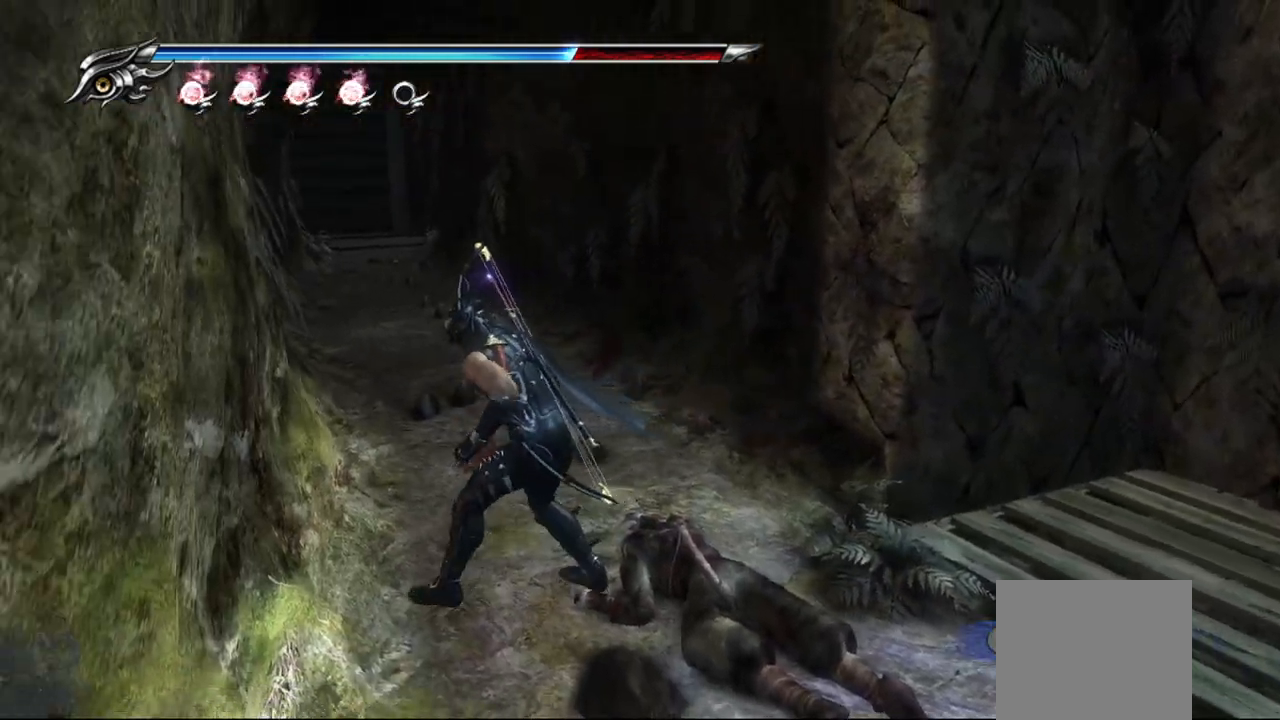
{"buttons": [], "left_stick": "center", "right_stick": "center", "events": [[33, "left_stick", "center"], [283, "CIRCLE", "down"], [417, "CIRCLE", "up"]]}
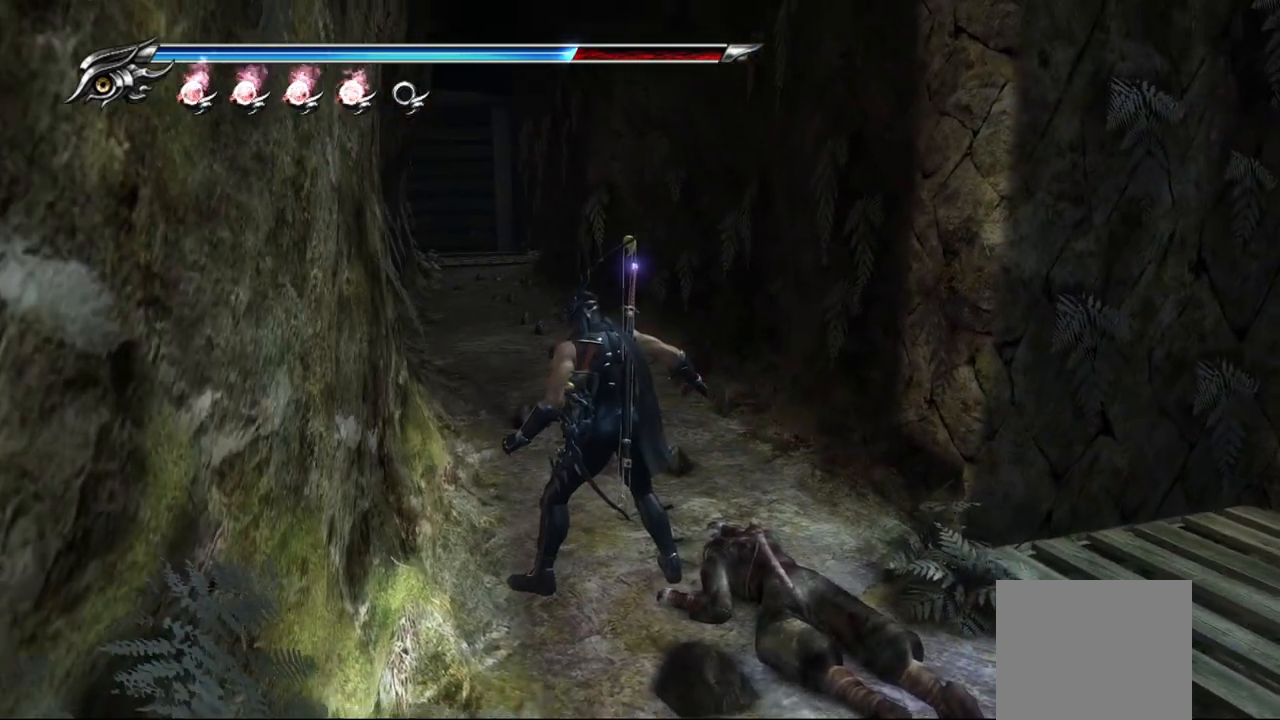
{"buttons": [], "left_stick": "up", "right_stick": "center", "events": [[183, "left_stick", "up"]]}
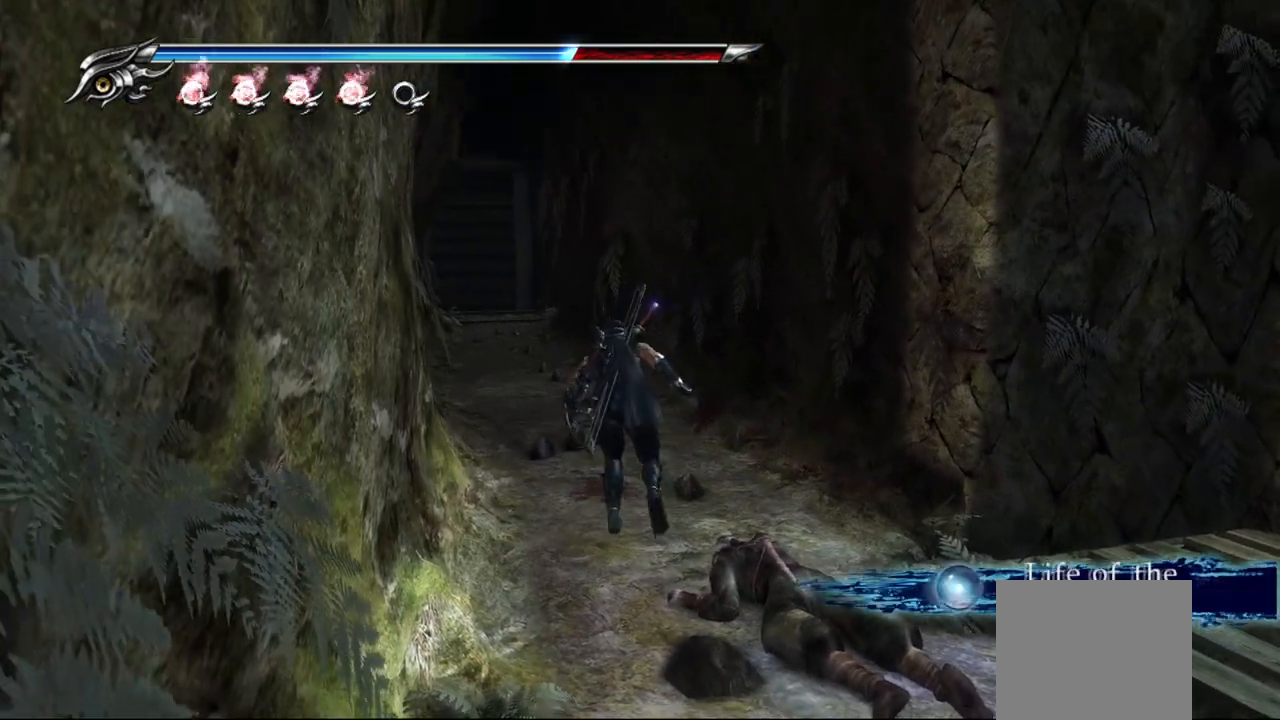
{"buttons": [], "left_stick": "up", "right_stick": "center", "events": [[300, "CROSS", "down"], [450, "CROSS", "up"]]}
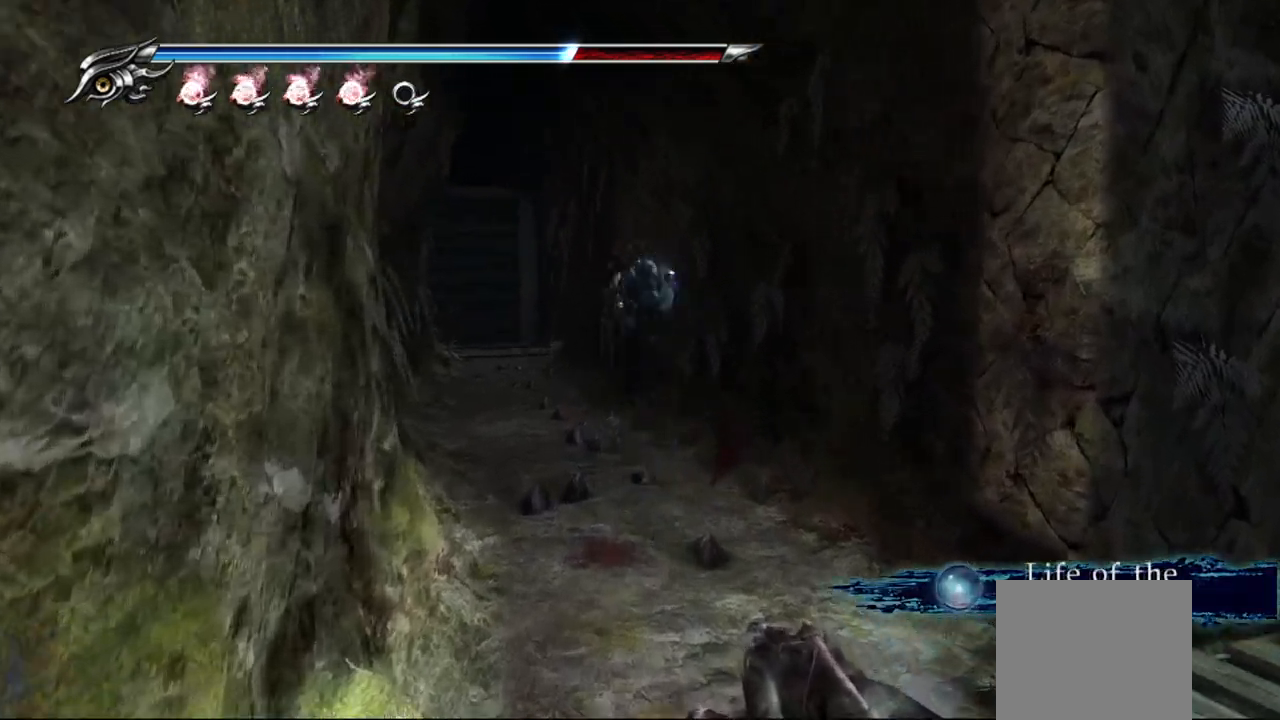
{"buttons": [], "left_stick": "up", "right_stick": "center", "events": []}
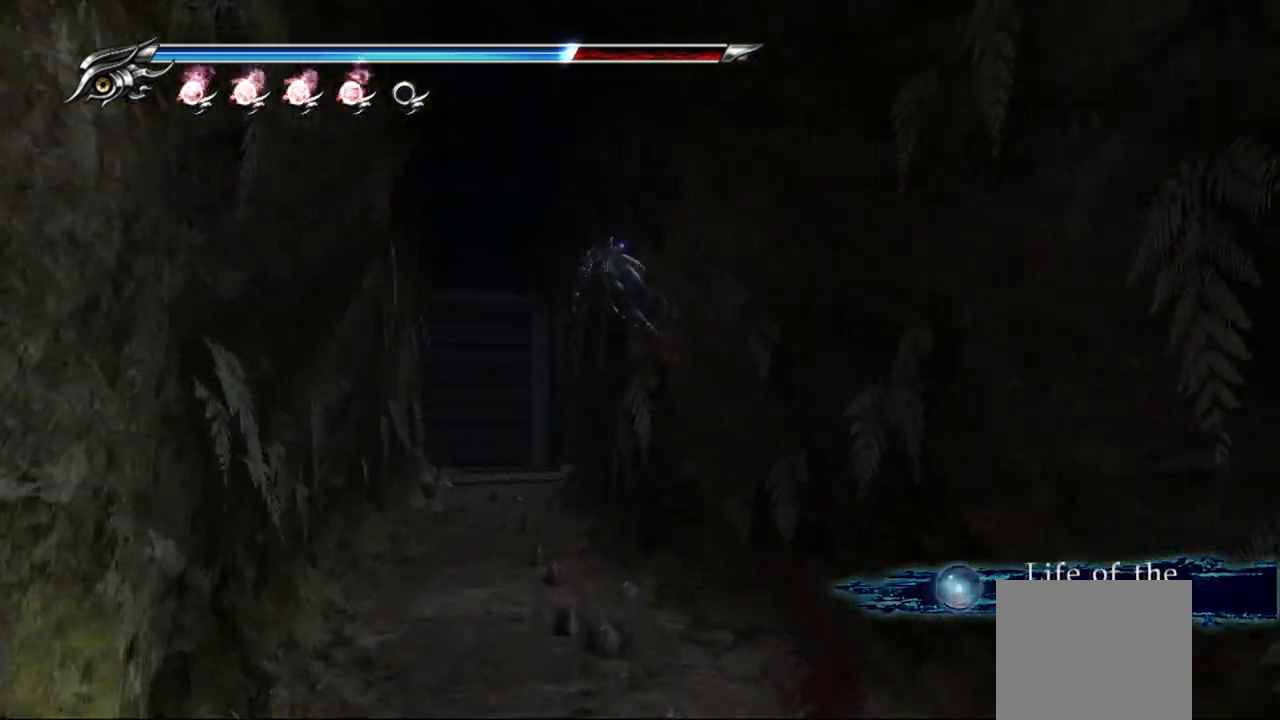
{"buttons": [], "left_stick": "up", "right_stick": "center", "events": [[117, "CROSS", "down"], [317, "CROSS", "up"]]}
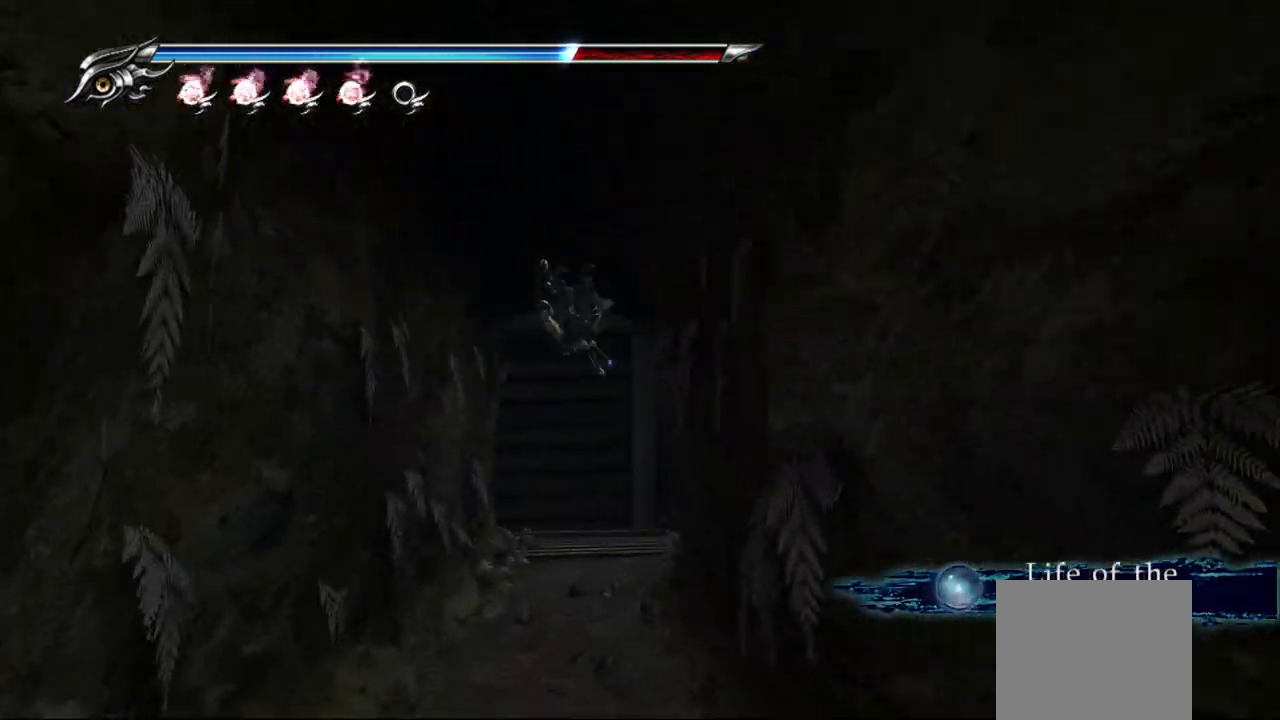
{"buttons": ["L1"], "left_stick": "up", "right_stick": "center", "events": [[433, "L1", "down"]]}
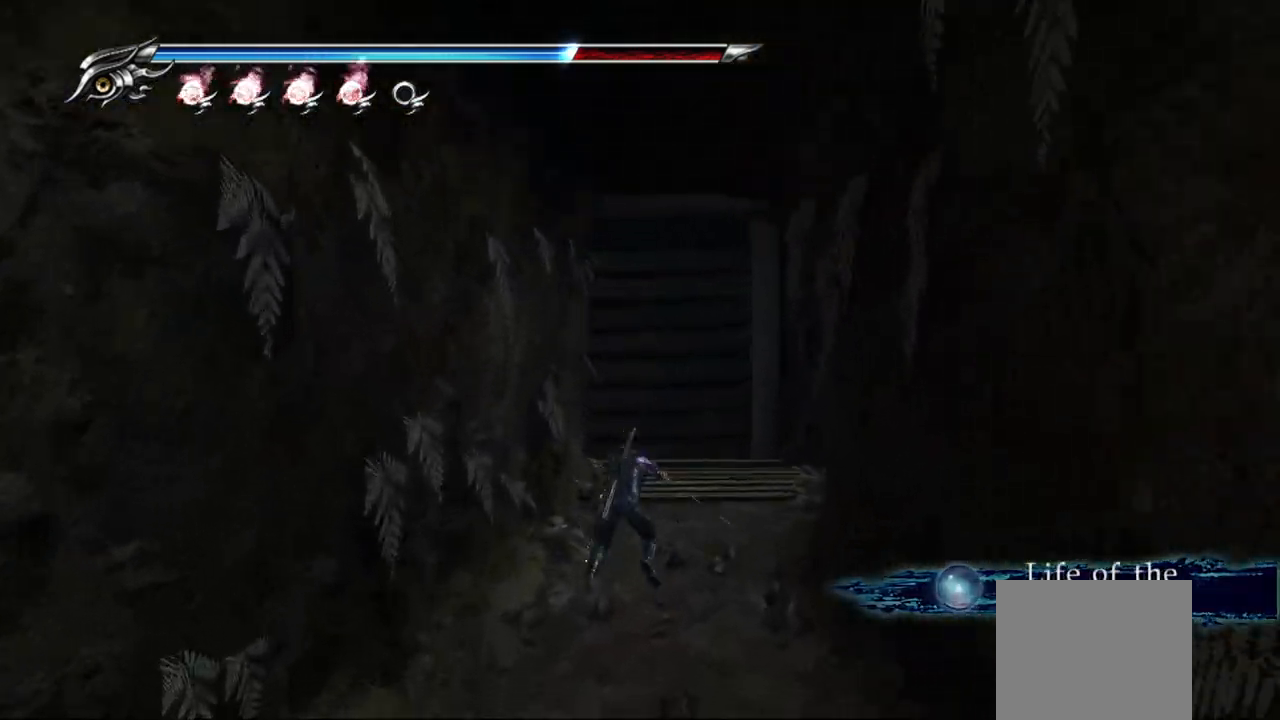
{"buttons": [], "left_stick": "up", "right_stick": "center", "events": [[100, "CROSS", "down"], [117, "L1", "up"], [250, "CROSS", "up"]]}
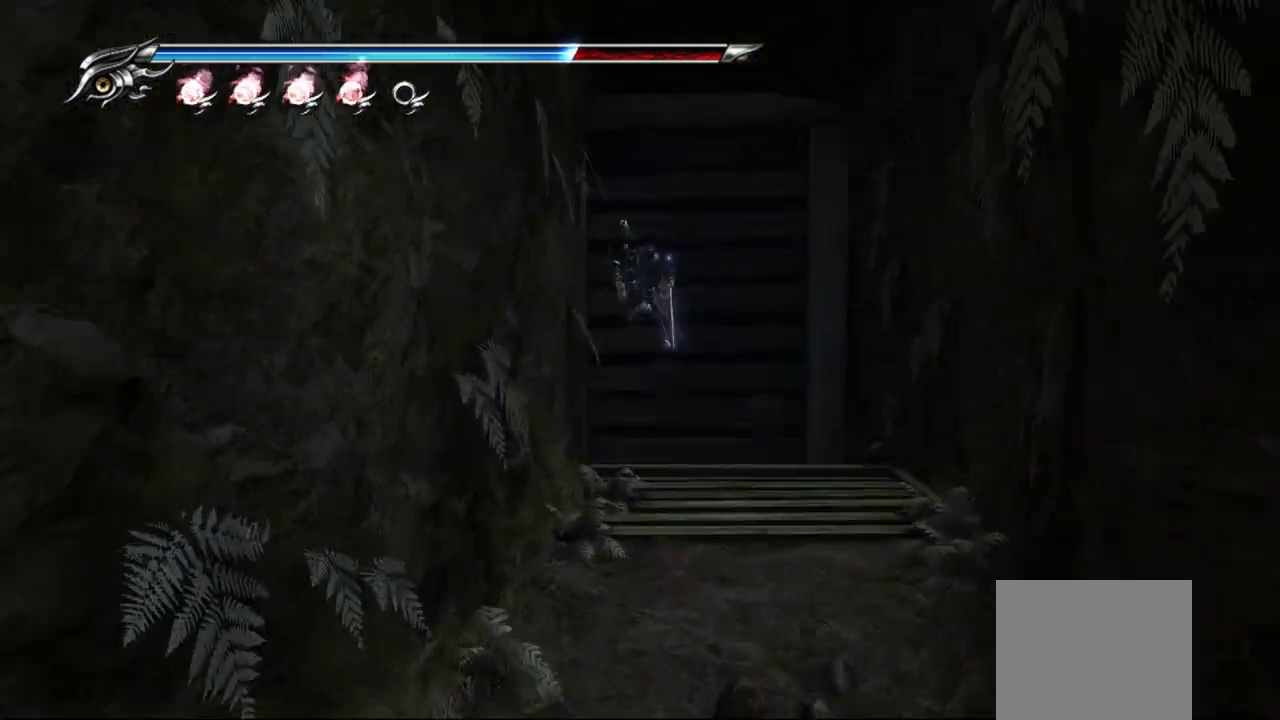
{"buttons": [], "left_stick": "up", "right_stick": "left", "events": [[33, "right_stick", "left"], [100, "left_stick", "center"], [200, "left_stick", "up"]]}
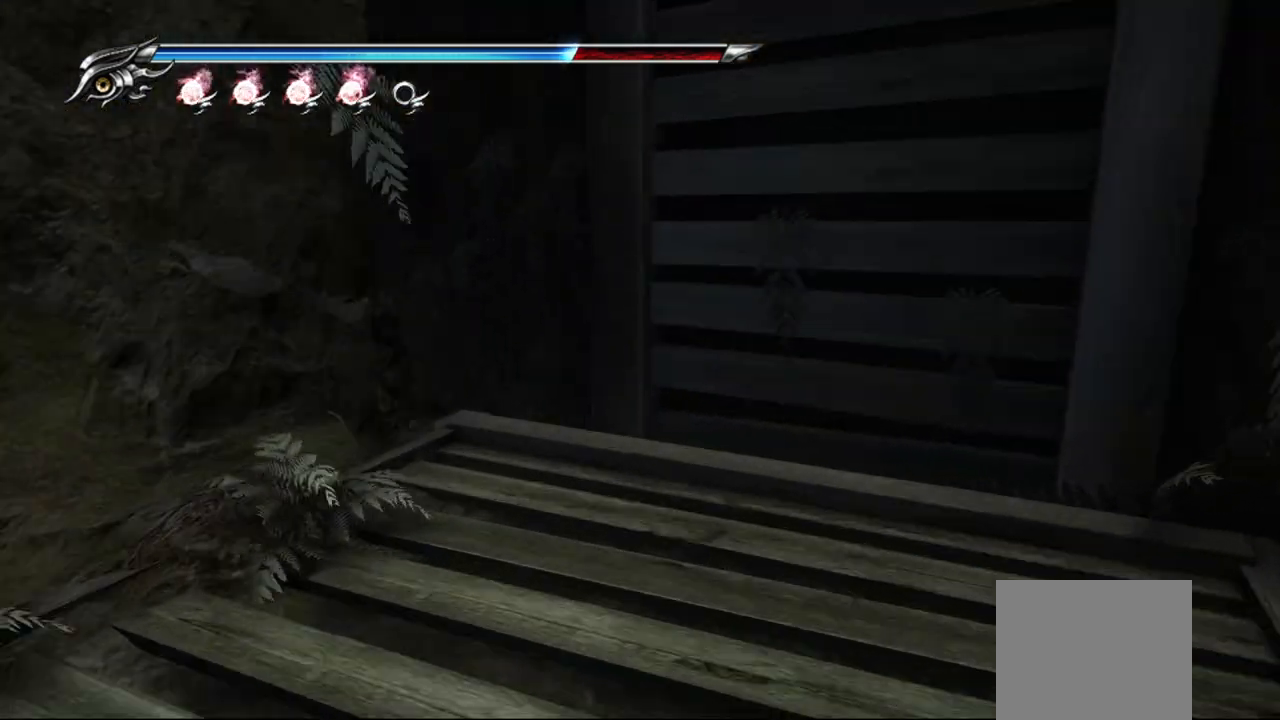
{"buttons": [], "left_stick": "up-left", "right_stick": "left", "events": [[17, "left_stick", "up-left"]]}
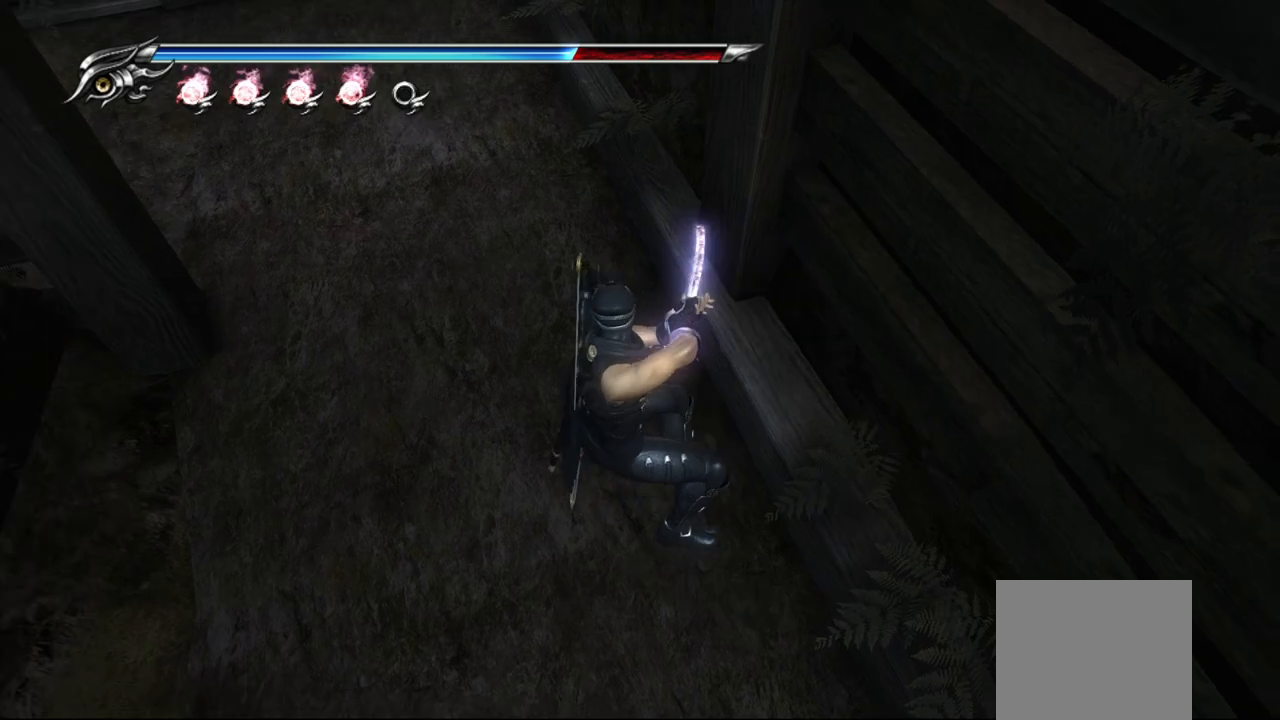
{"buttons": [], "left_stick": "up-left", "right_stick": "left", "events": []}
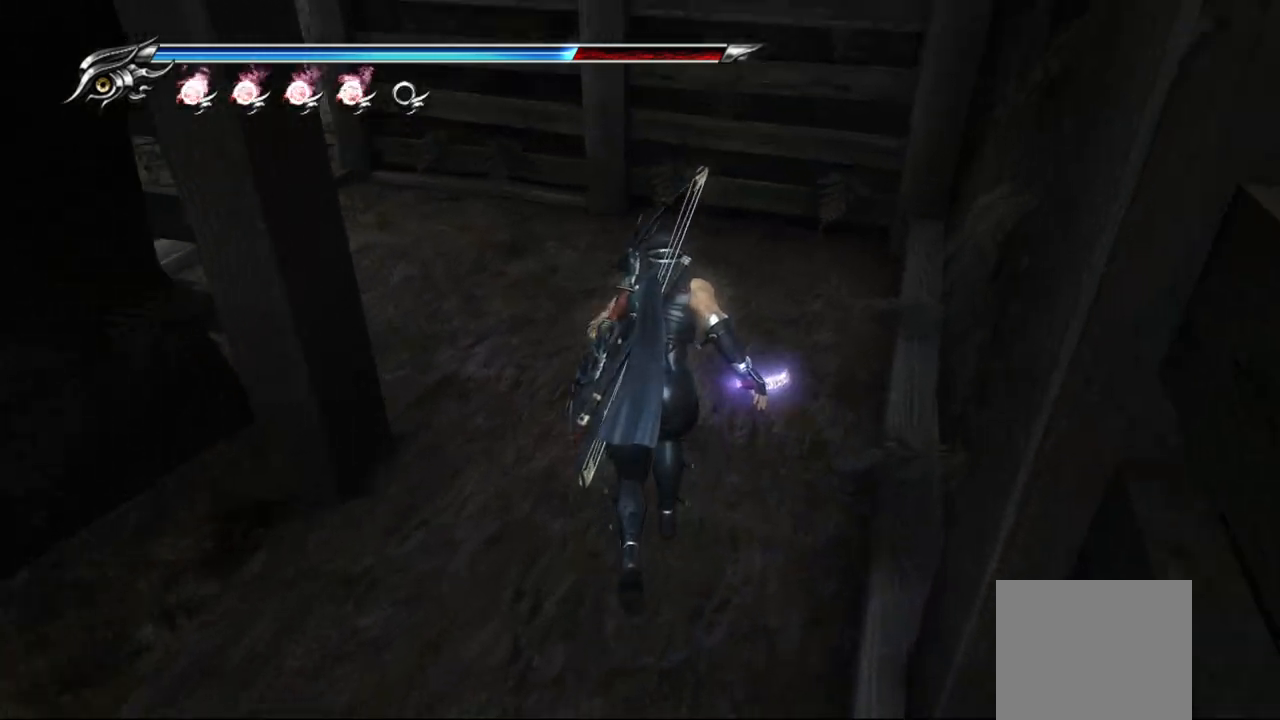
{"buttons": [], "left_stick": "up-left", "right_stick": "center", "events": [[483, "right_stick", "center"]]}
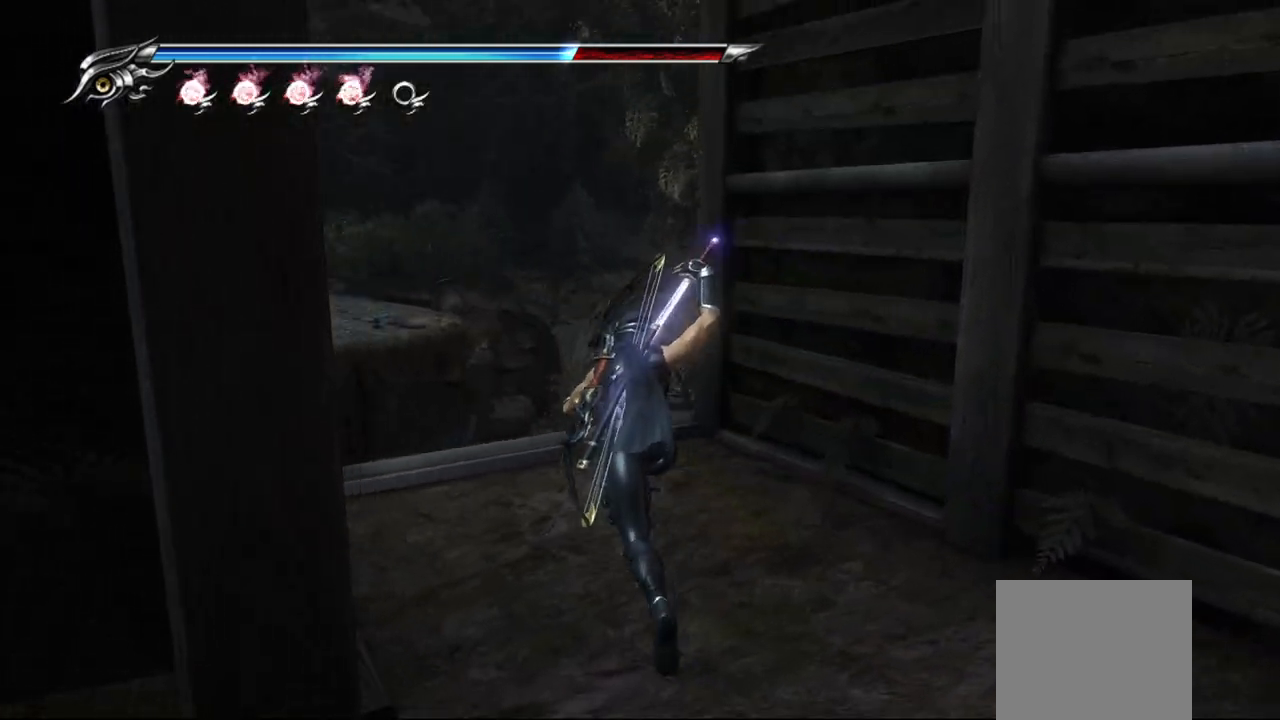
{"buttons": ["CROSS"], "left_stick": "up-left", "right_stick": "center", "events": [[383, "CROSS", "down"]]}
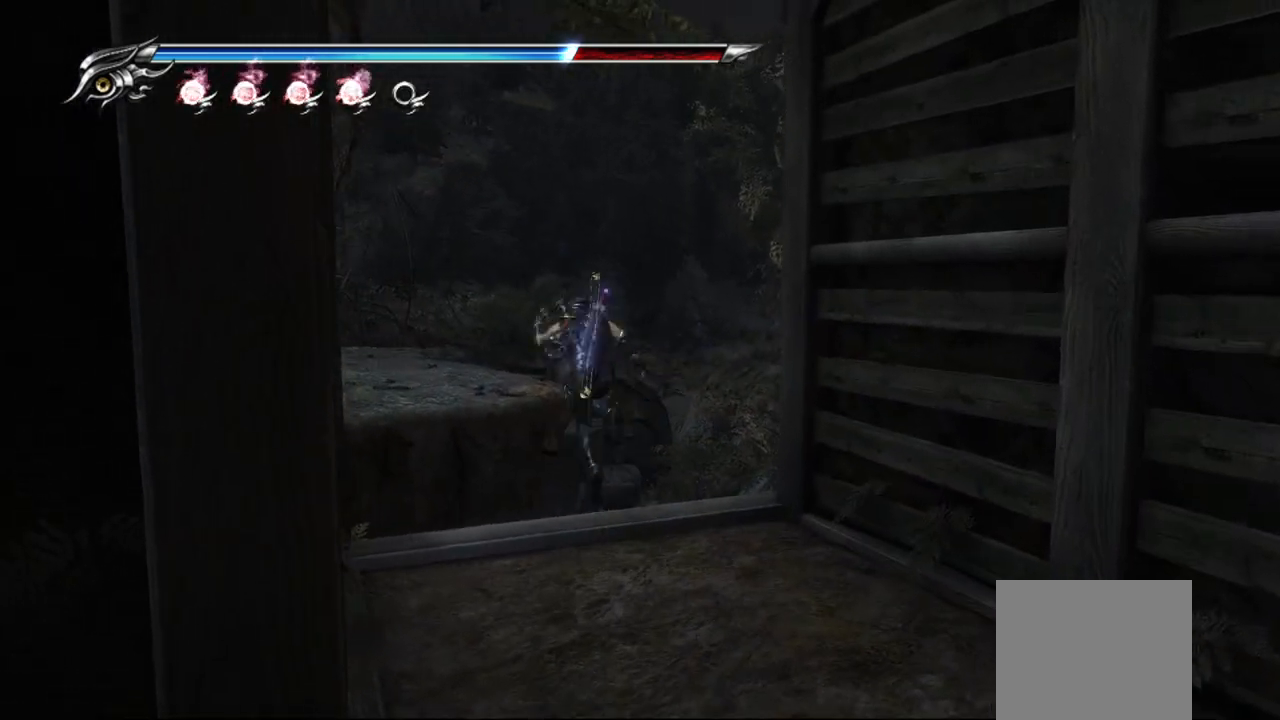
{"buttons": [], "left_stick": "up-left", "right_stick": "center", "events": [[50, "CROSS", "up"]]}